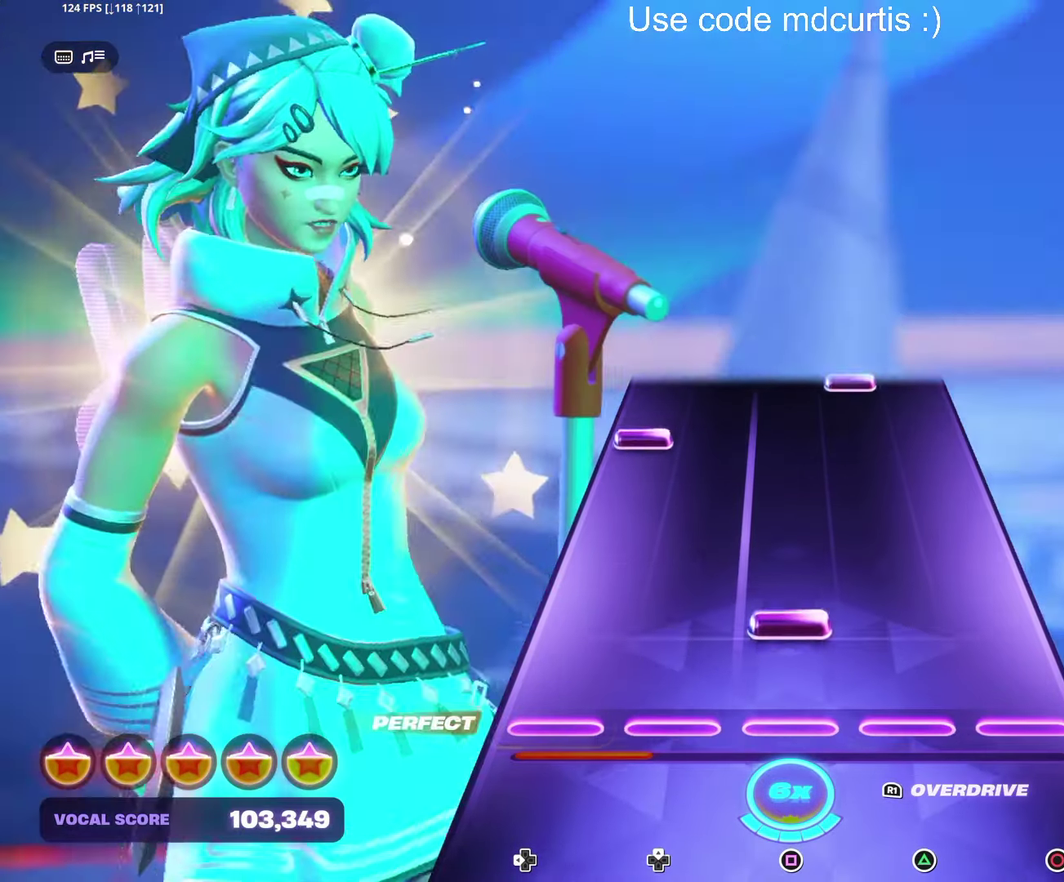
Gameplay with a controller (PlayStation layout); each line is a JSON object with the inputs held at the frame after it. "events" lists button and stick changes between this image and that frame as [ms after this image, input, new state], when the widget could be followed in between. Not read: DPAD_UP L3 R3 left_stick right_stick.
{"buttons": [], "events": [[100, "SQUARE", "down"], [216, "SQUARE", "up"], [383, "DPAD_LEFT", "down"], [483, "DPAD_LEFT", "up"]]}
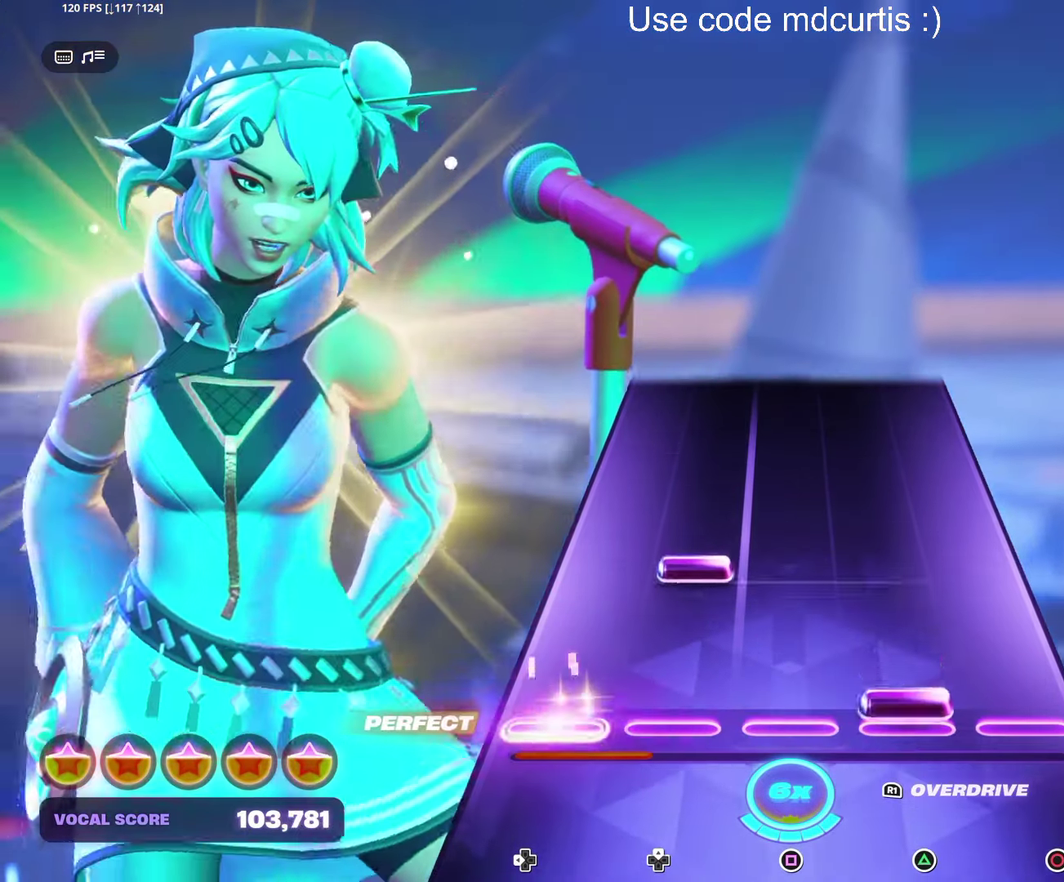
{"buttons": [], "events": [[16, "TRIANGLE", "down"], [116, "TRIANGLE", "up"]]}
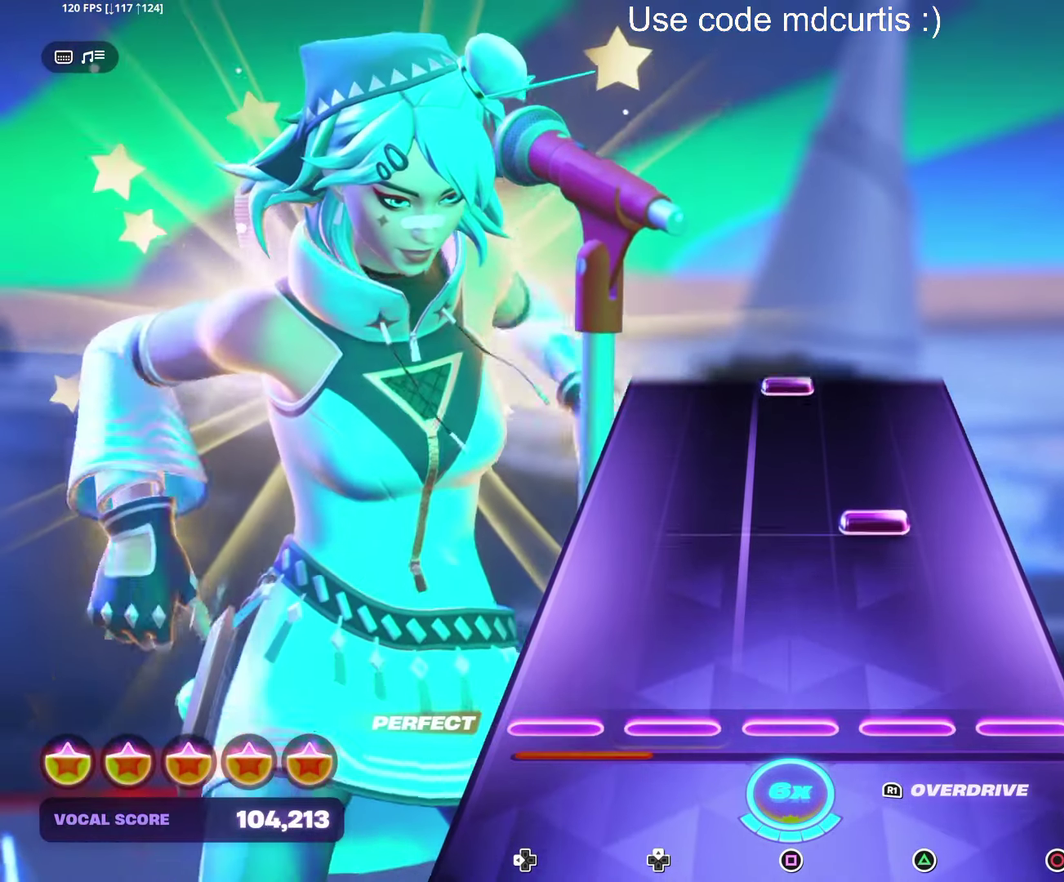
{"buttons": ["SQUARE"], "events": [[233, "TRIANGLE", "down"], [333, "TRIANGLE", "up"], [500, "SQUARE", "down"]]}
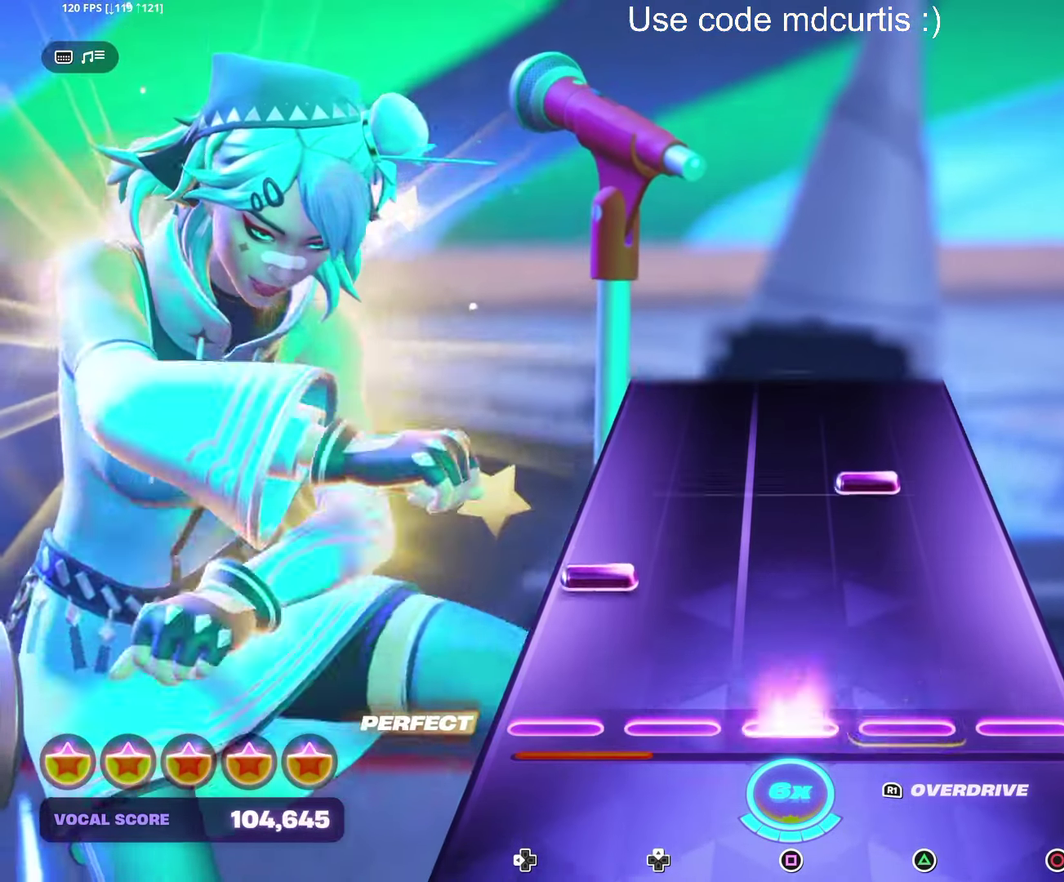
{"buttons": [], "events": [[116, "SQUARE", "up"], [150, "DPAD_LEFT", "down"], [250, "DPAD_LEFT", "up"], [283, "TRIANGLE", "down"], [417, "TRIANGLE", "up"]]}
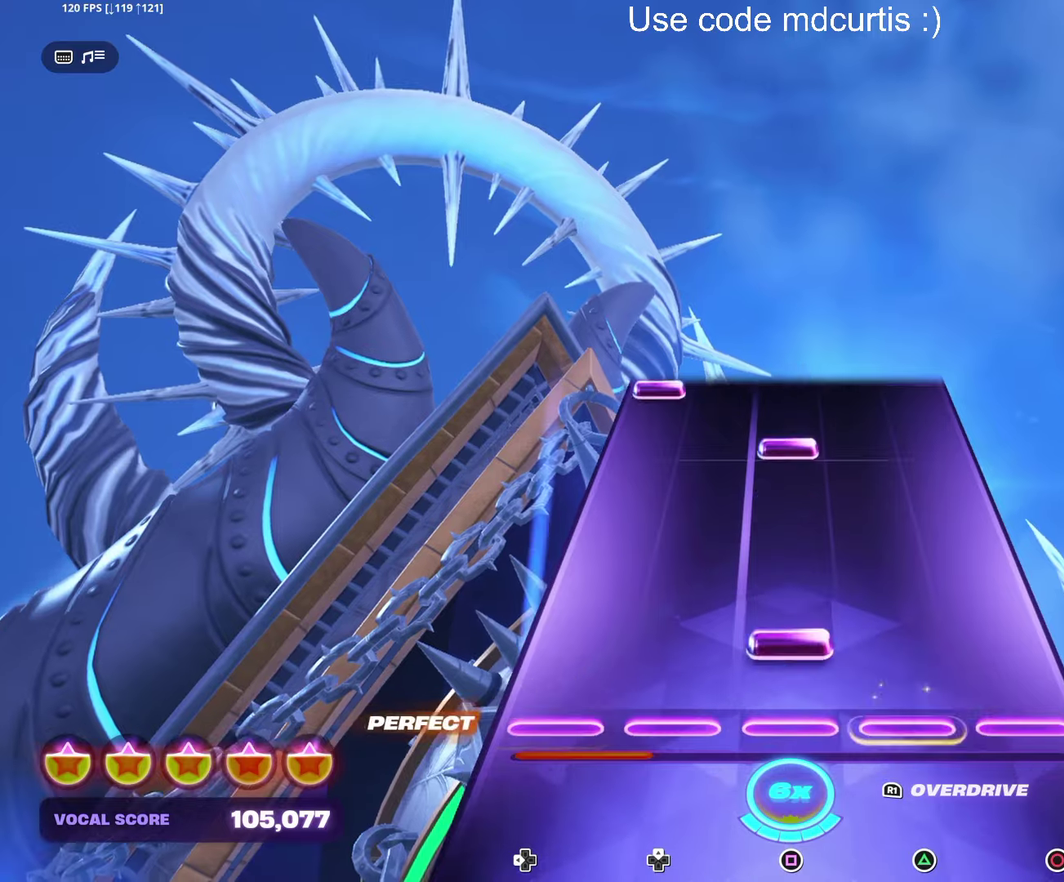
{"buttons": [], "events": [[84, "SQUARE", "down"], [200, "SQUARE", "up"], [367, "SQUARE", "down"], [467, "SQUARE", "up"]]}
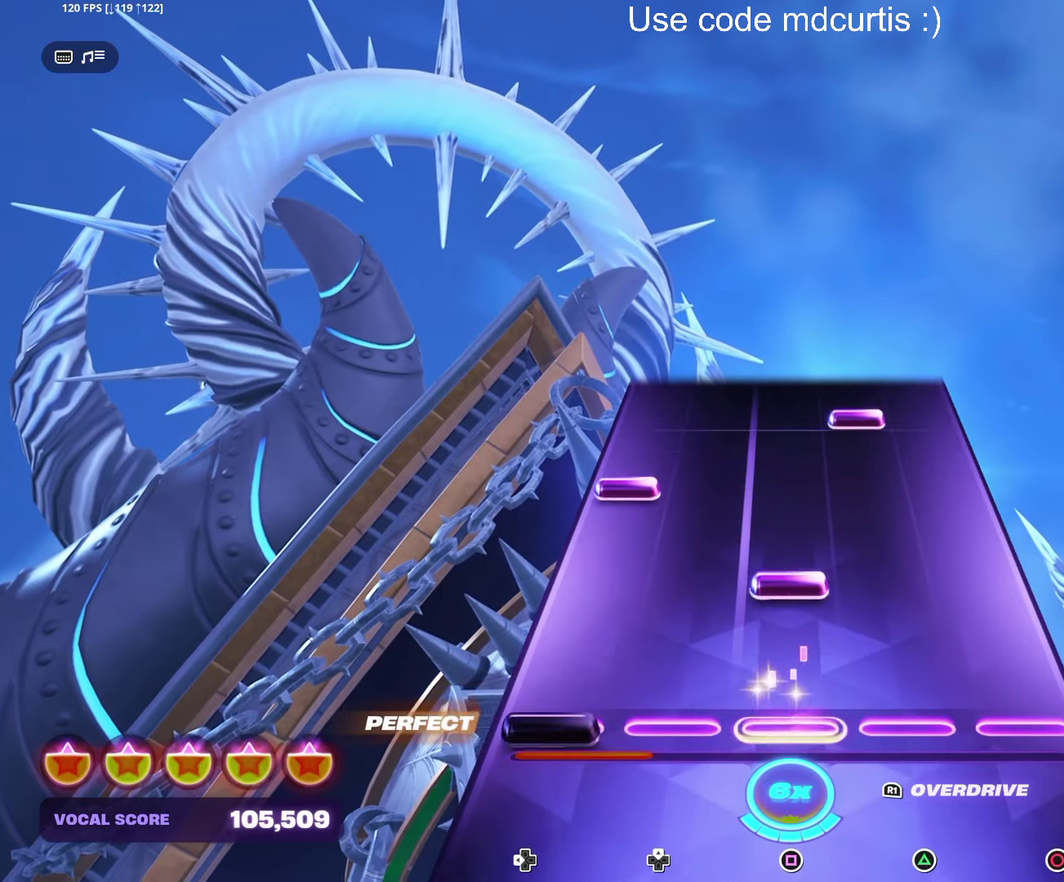
{"buttons": ["TRIANGLE"], "events": [[17, "DPAD_LEFT", "down"], [100, "DPAD_LEFT", "up"], [150, "SQUARE", "down"], [267, "SQUARE", "up"], [284, "DPAD_LEFT", "down"], [367, "DPAD_LEFT", "up"], [434, "TRIANGLE", "down"]]}
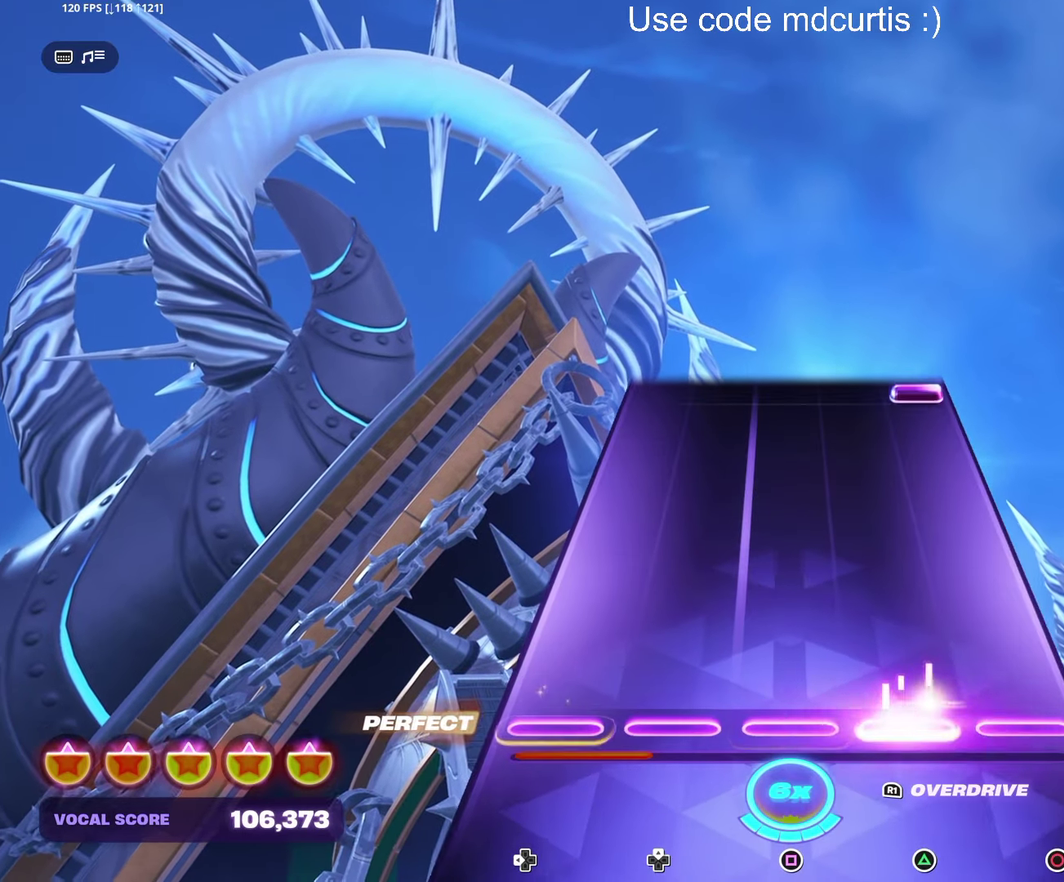
{"buttons": ["R1"], "events": [[34, "TRIANGLE", "up"], [500, "R1", "down"]]}
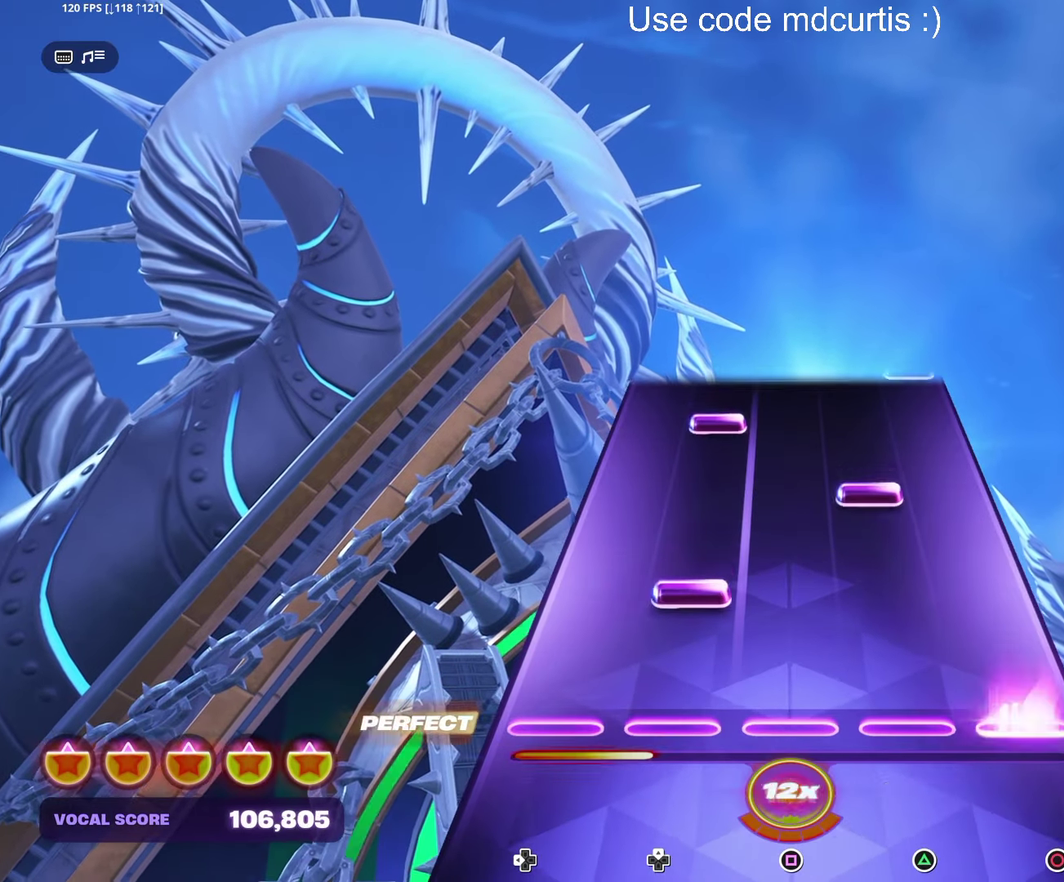
{"buttons": [], "events": [[100, "R1", "up"], [284, "TRIANGLE", "down"], [384, "TRIANGLE", "up"]]}
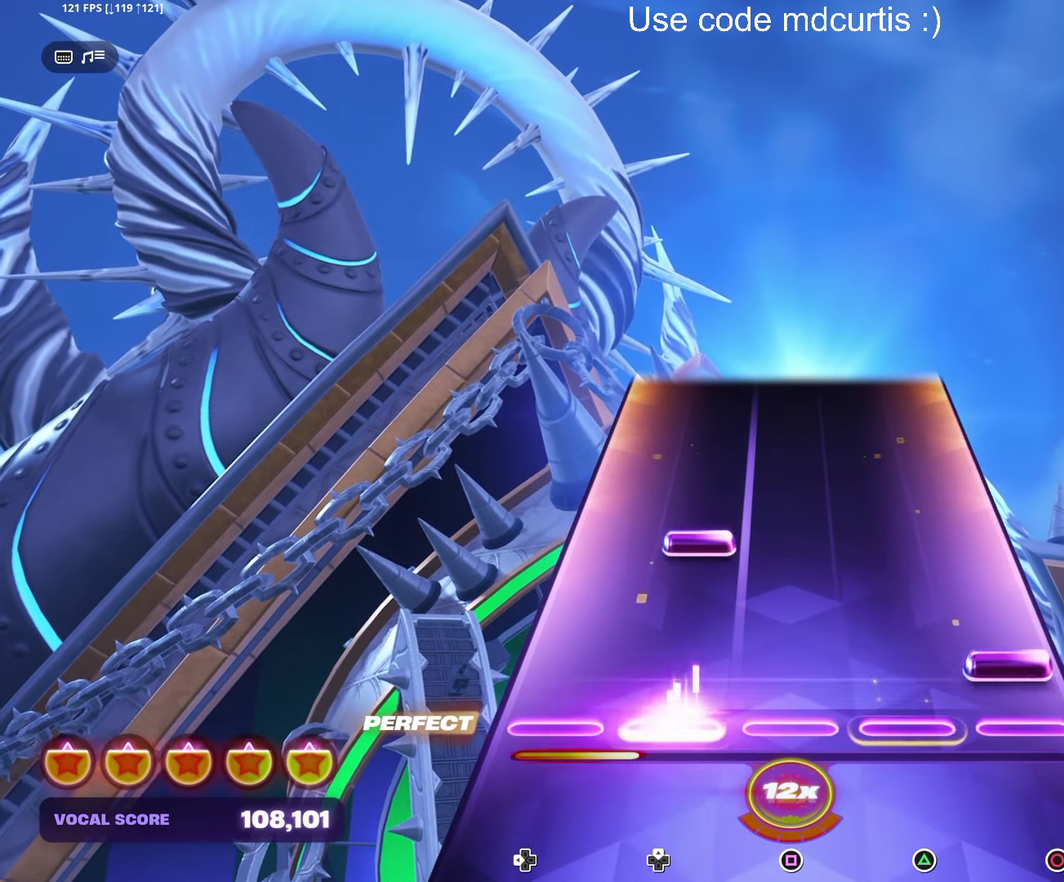
{"buttons": [], "events": [[67, "CIRCLE", "down"], [184, "CIRCLE", "up"]]}
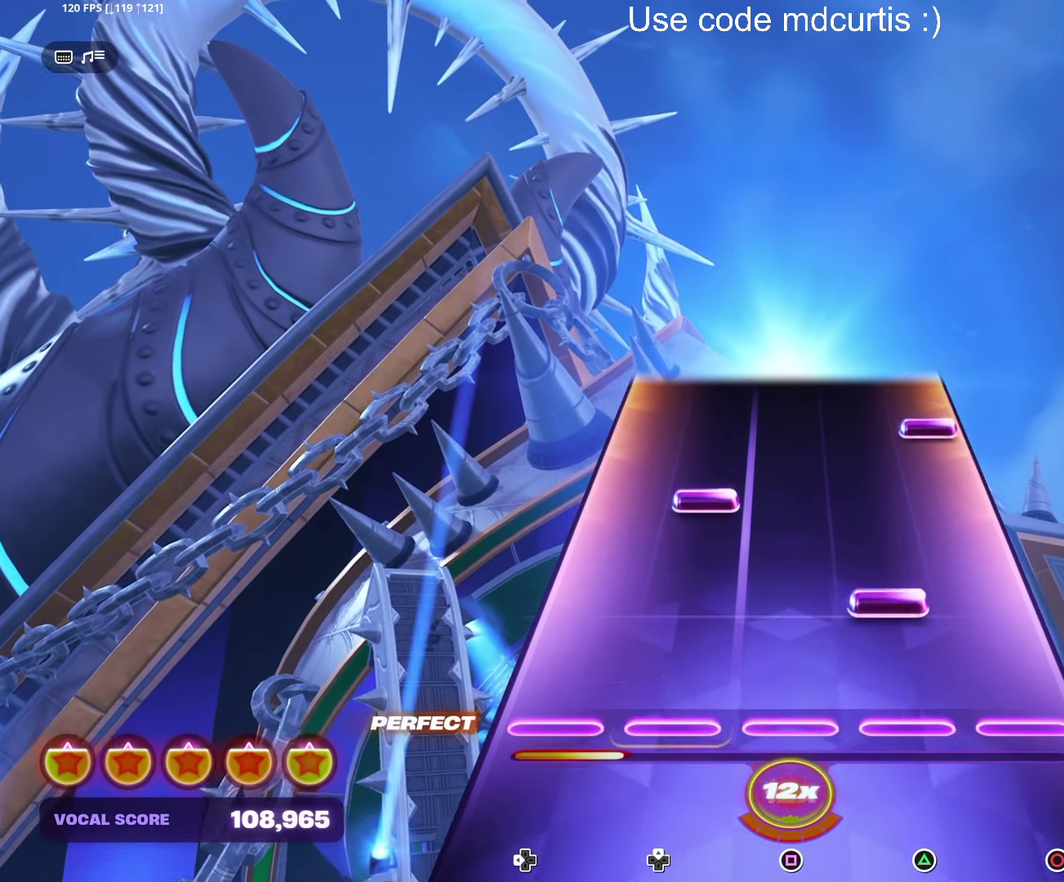
{"buttons": ["CIRCLE"], "events": [[150, "TRIANGLE", "down"], [250, "TRIANGLE", "up"], [400, "CIRCLE", "down"]]}
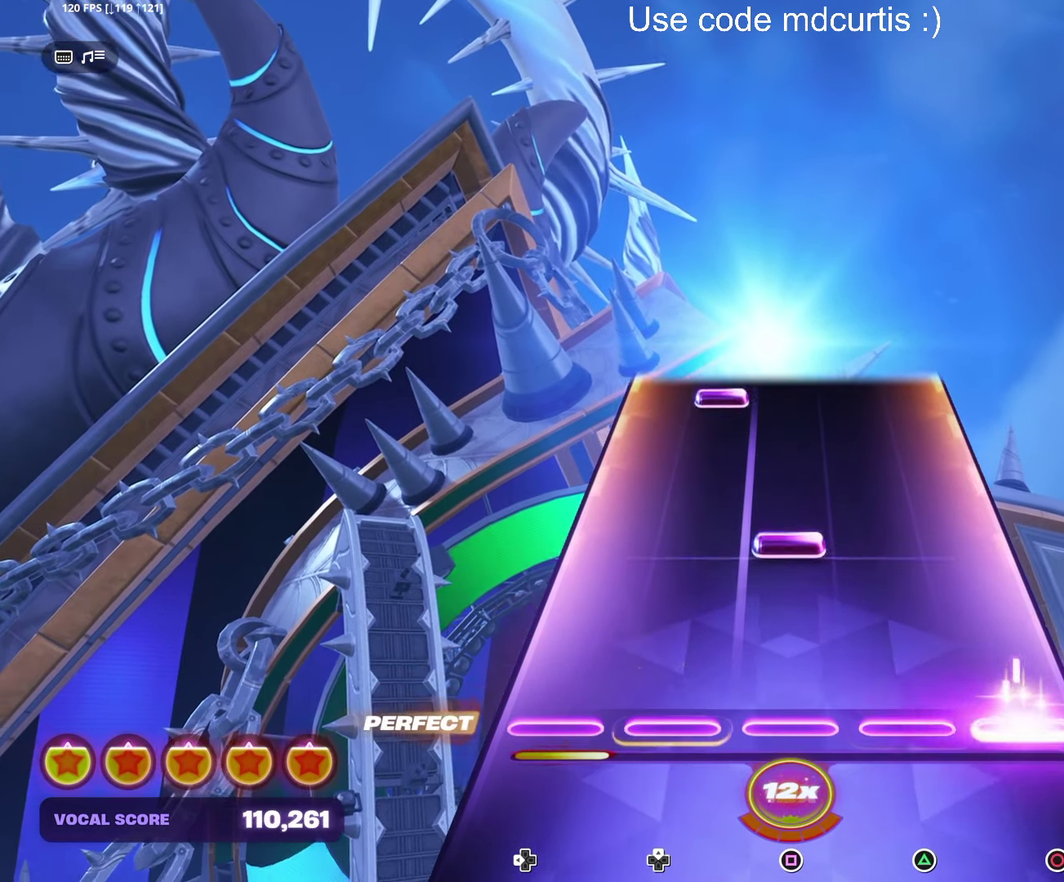
{"buttons": [], "events": [[17, "CIRCLE", "up"], [200, "SQUARE", "down"], [284, "SQUARE", "up"]]}
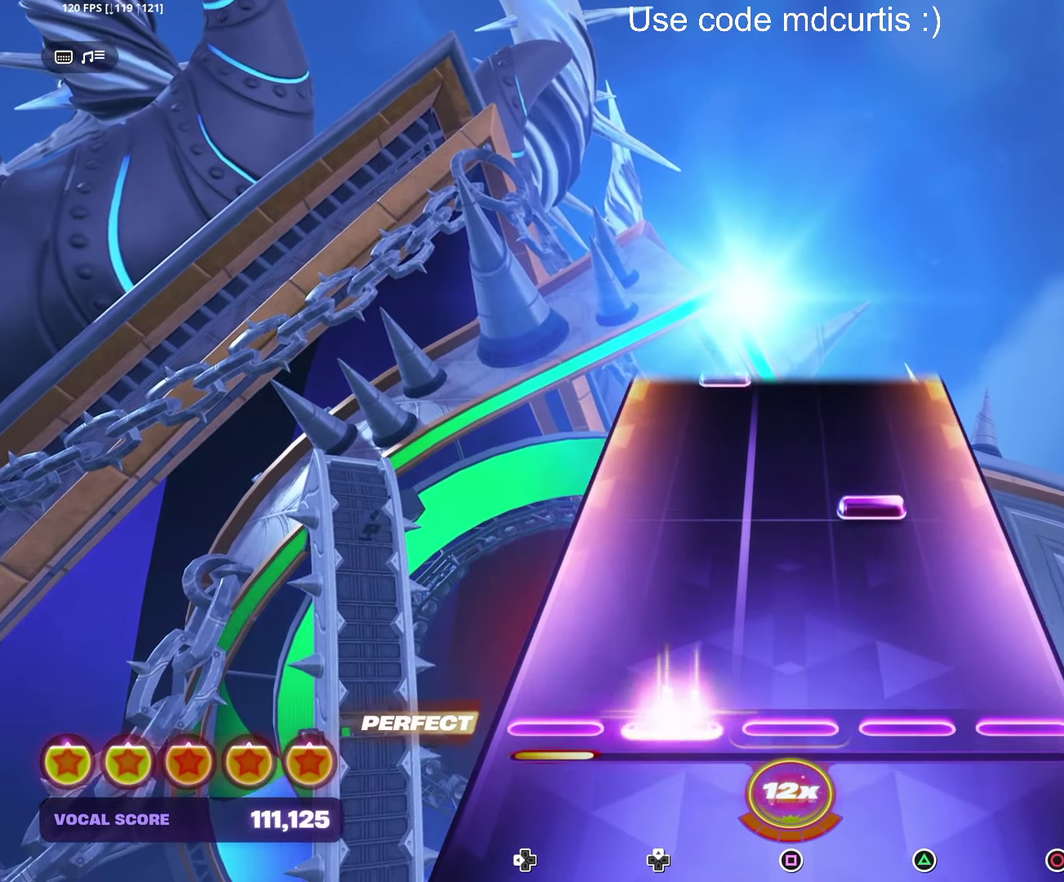
{"buttons": [], "events": [[267, "TRIANGLE", "down"], [367, "TRIANGLE", "up"]]}
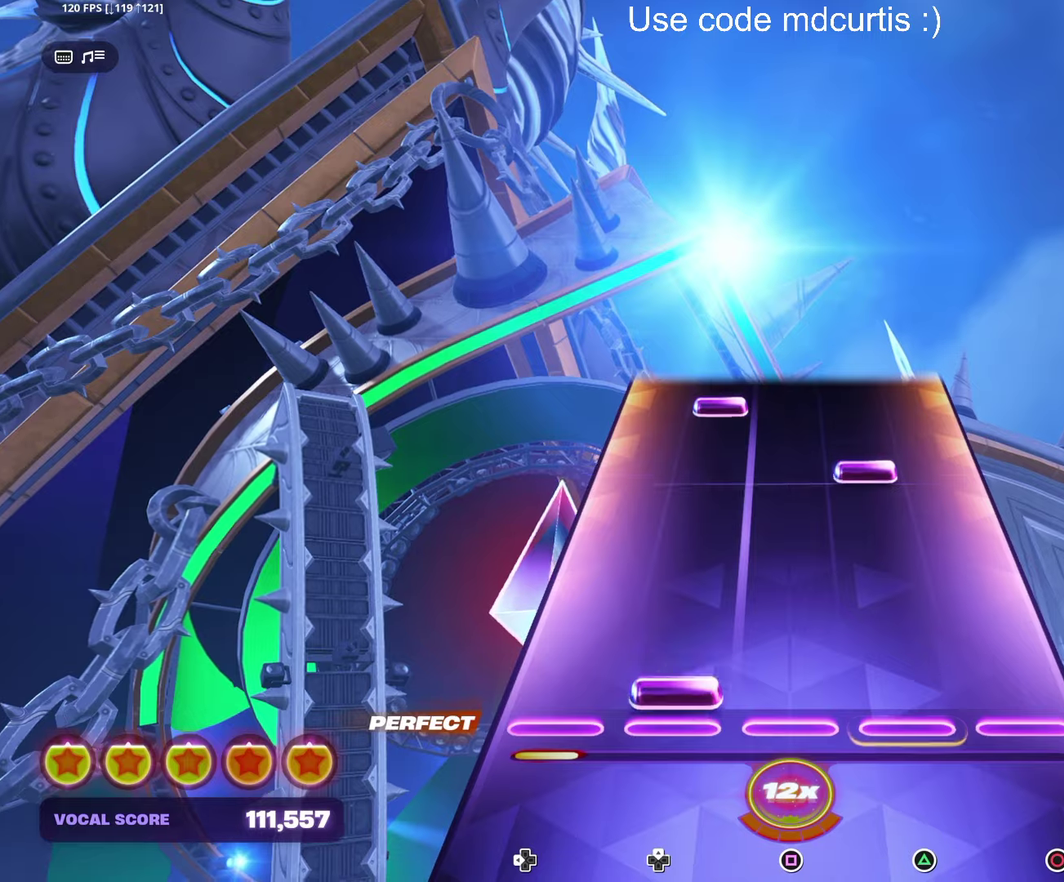
{"buttons": [], "events": [[316, "TRIANGLE", "down"], [433, "TRIANGLE", "up"]]}
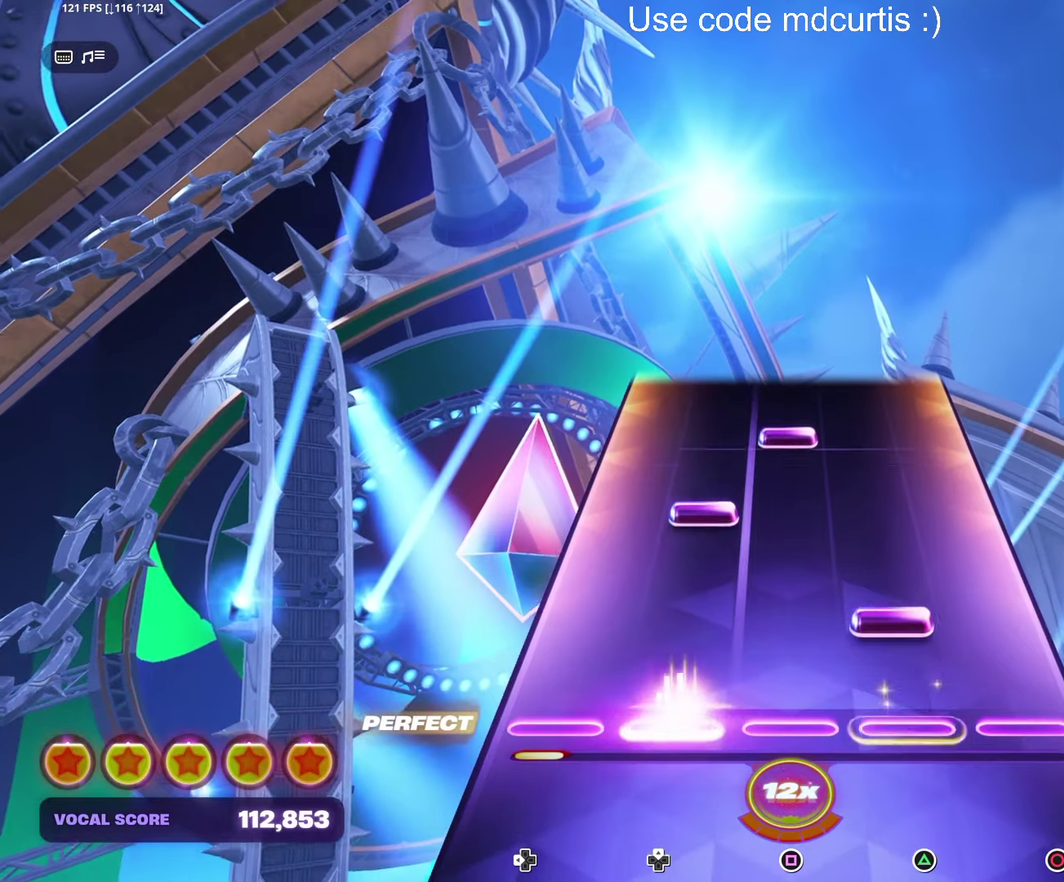
{"buttons": [], "events": [[100, "TRIANGLE", "down"], [216, "TRIANGLE", "up"], [383, "SQUARE", "down"], [500, "SQUARE", "up"]]}
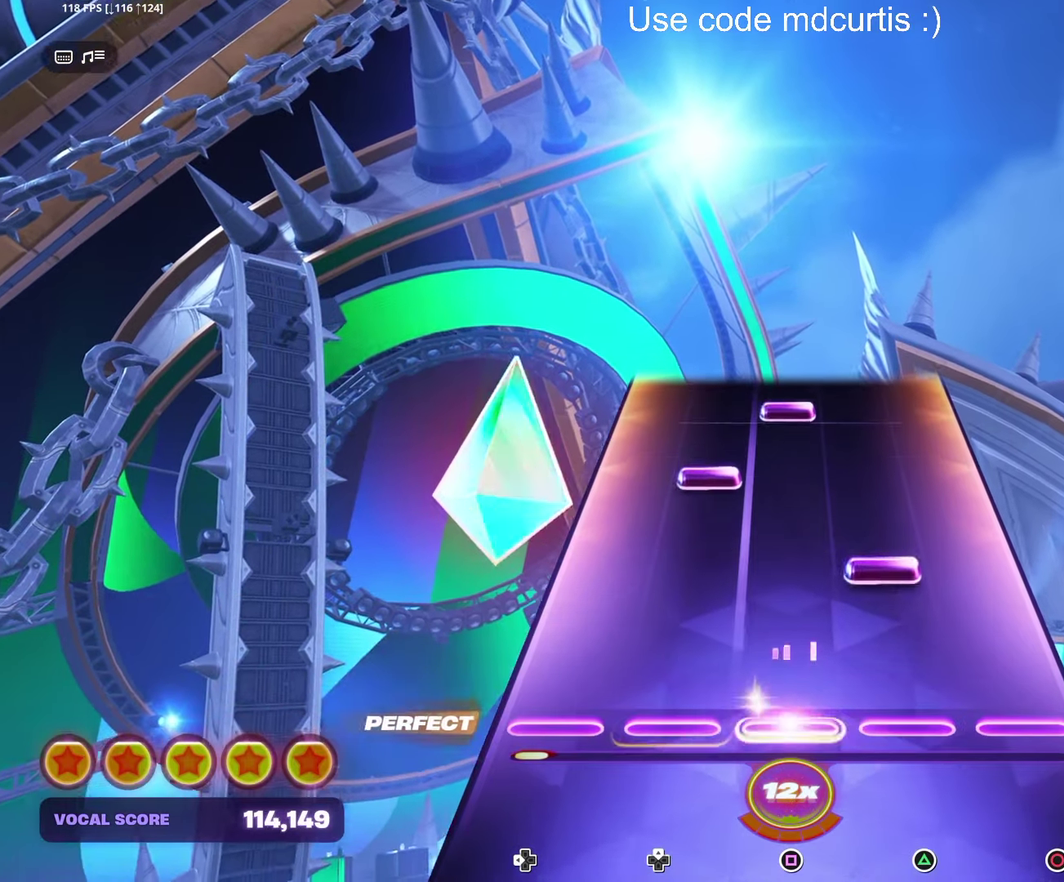
{"buttons": ["SQUARE"], "events": [[166, "TRIANGLE", "down"], [266, "TRIANGLE", "up"], [450, "SQUARE", "down"]]}
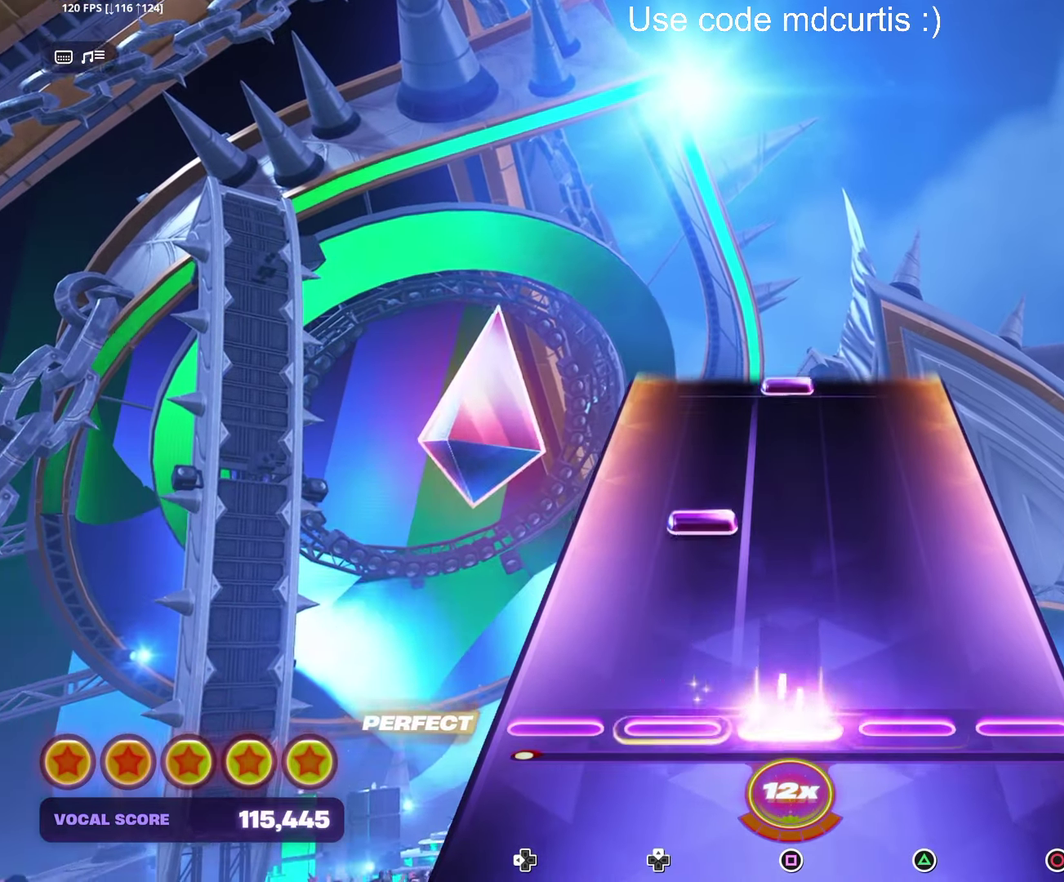
{"buttons": [], "events": [[66, "SQUARE", "up"]]}
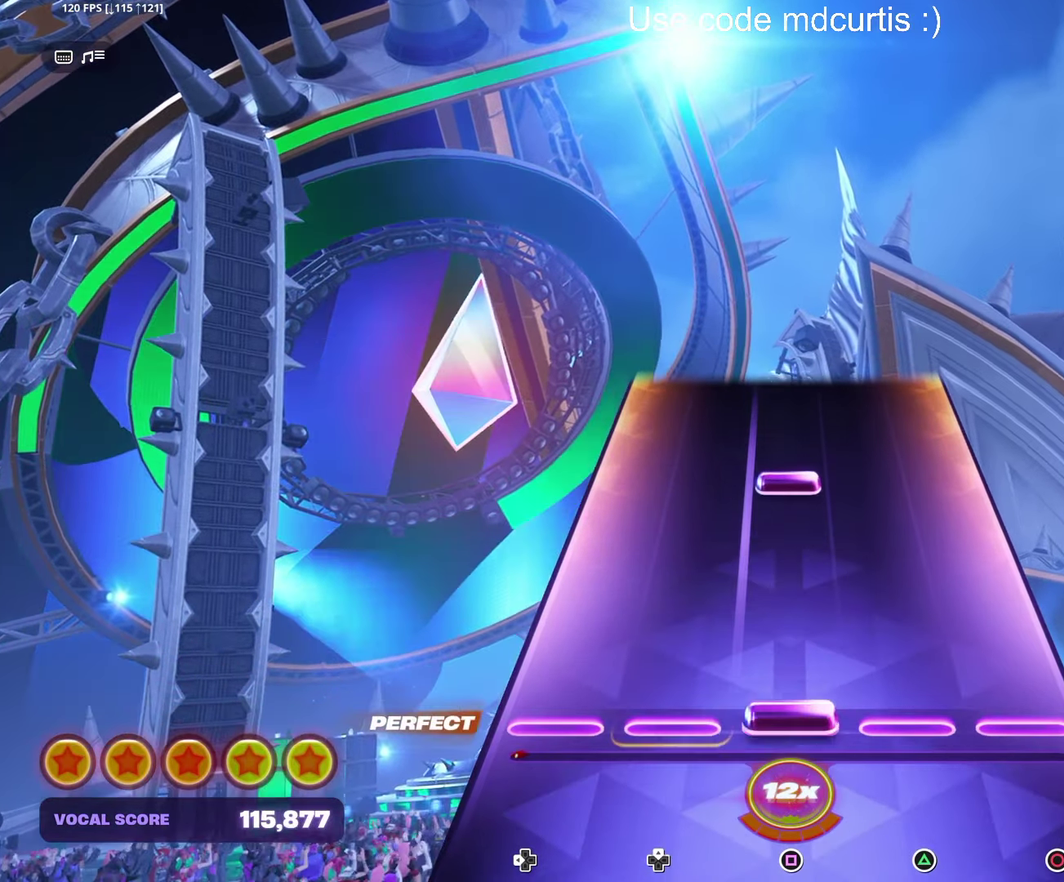
{"buttons": [], "events": [[16, "SQUARE", "down"], [100, "SQUARE", "up"], [316, "SQUARE", "down"], [416, "SQUARE", "up"]]}
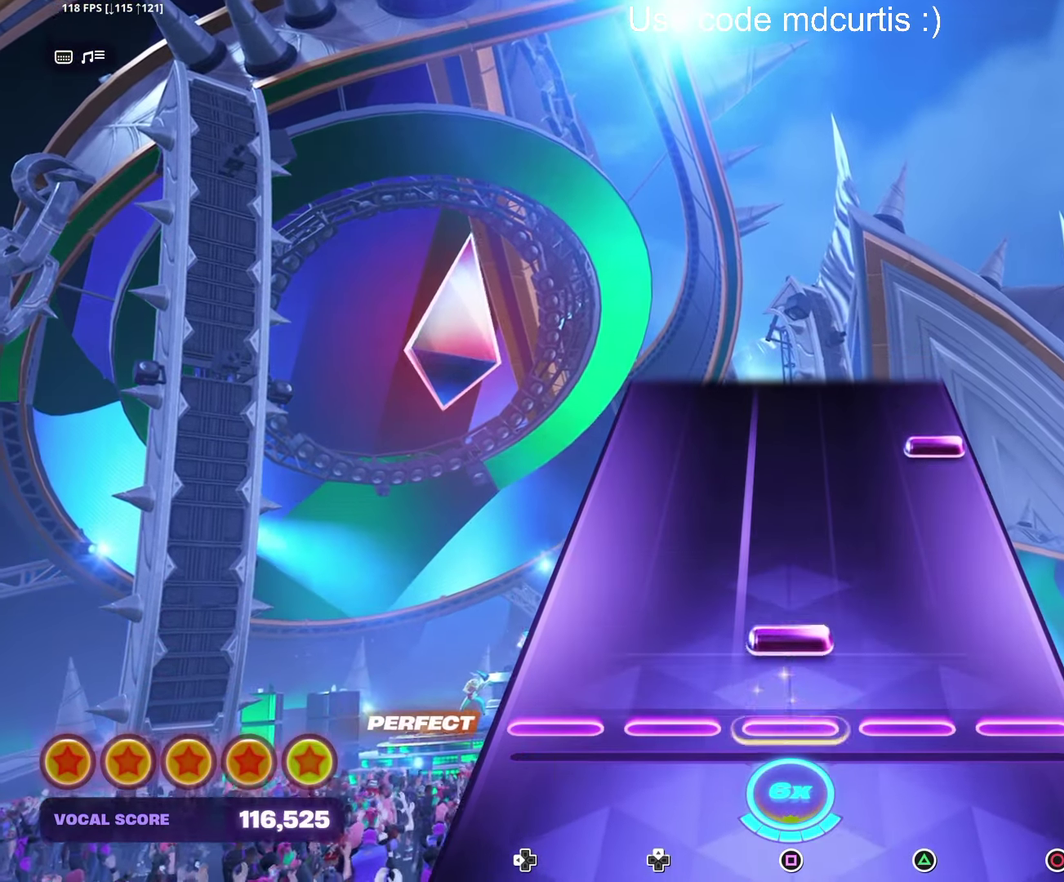
{"buttons": [], "events": [[100, "SQUARE", "down"], [200, "SQUARE", "up"], [350, "CIRCLE", "down"], [466, "CIRCLE", "up"]]}
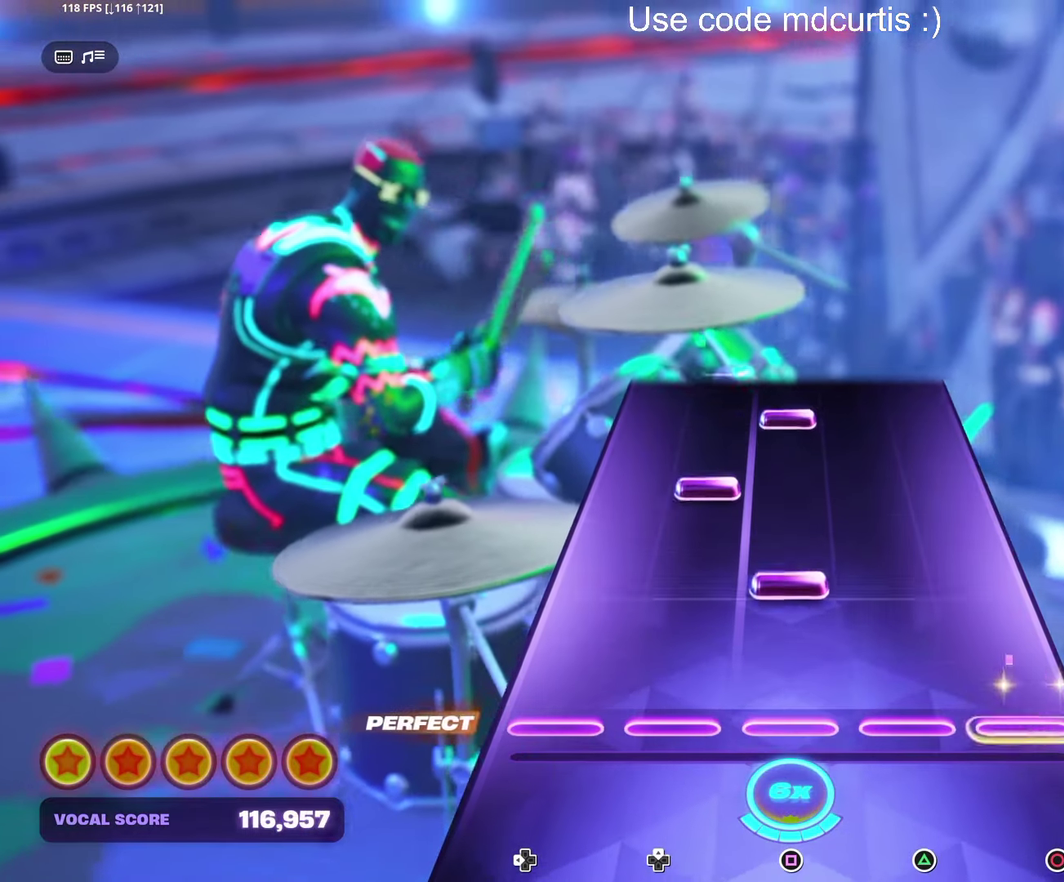
{"buttons": ["SQUARE"], "events": [[150, "SQUARE", "down"], [250, "SQUARE", "up"], [433, "SQUARE", "down"]]}
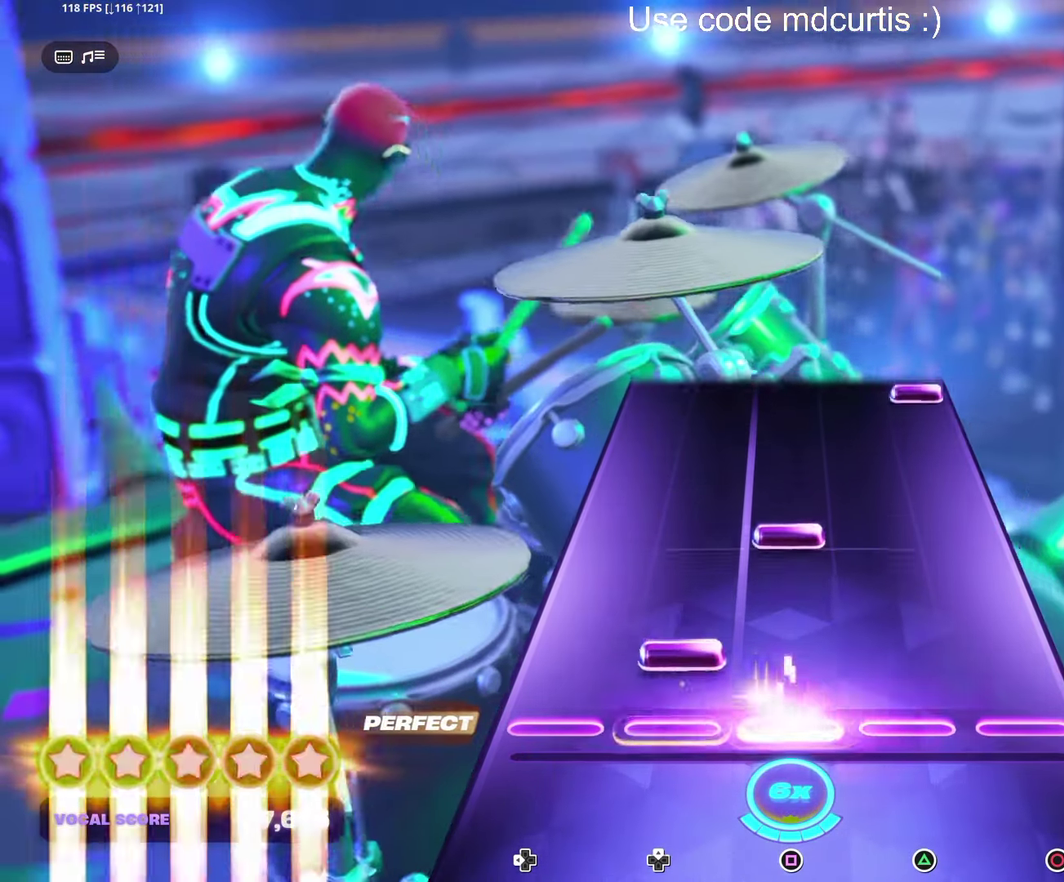
{"buttons": ["CIRCLE"], "events": [[33, "SQUARE", "up"], [216, "SQUARE", "down"], [333, "SQUARE", "up"], [483, "CIRCLE", "down"]]}
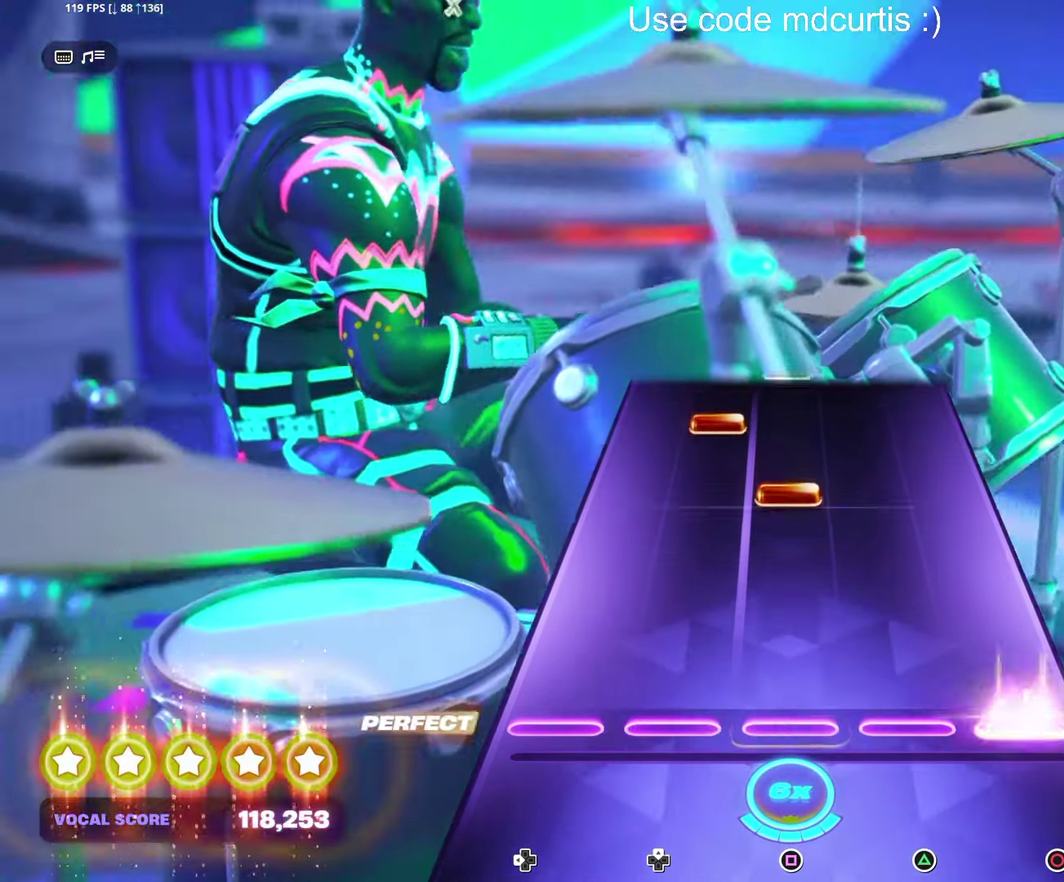
{"buttons": [], "events": [[100, "CIRCLE", "up"], [283, "SQUARE", "down"], [383, "SQUARE", "up"]]}
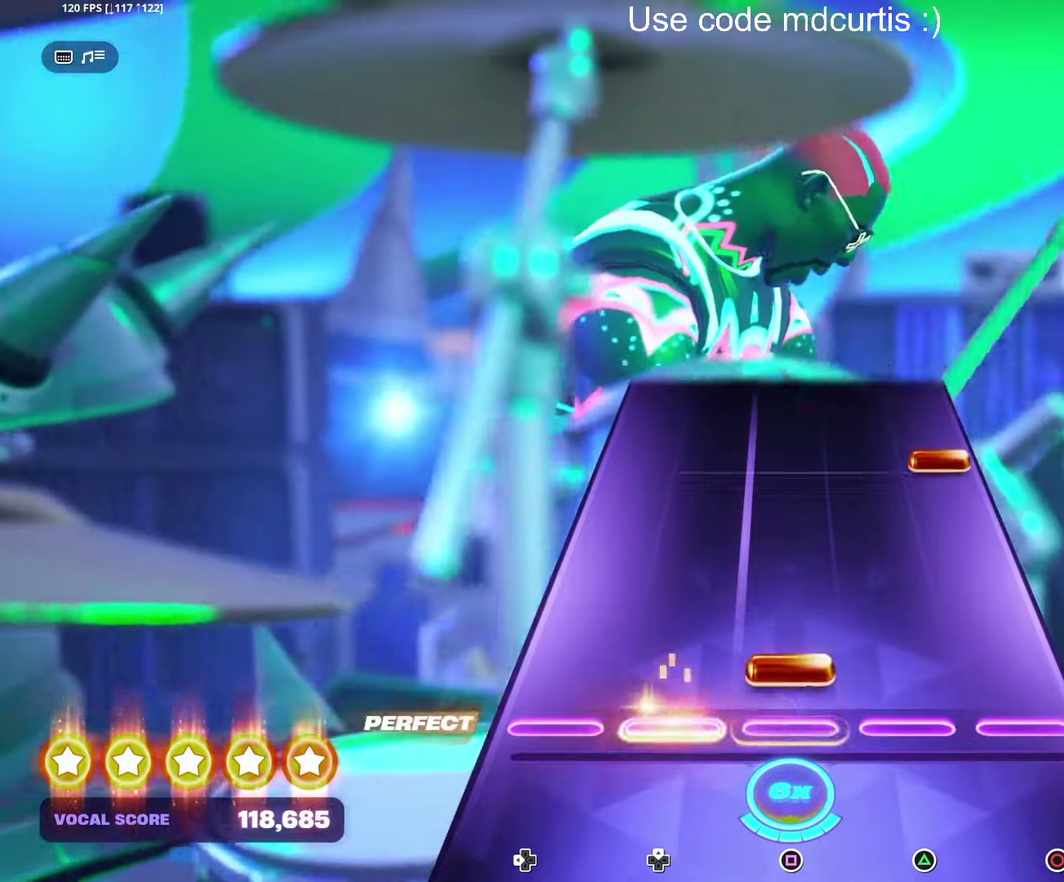
{"buttons": [], "events": [[50, "SQUARE", "down"], [167, "SQUARE", "up"], [350, "CIRCLE", "down"], [467, "CIRCLE", "up"]]}
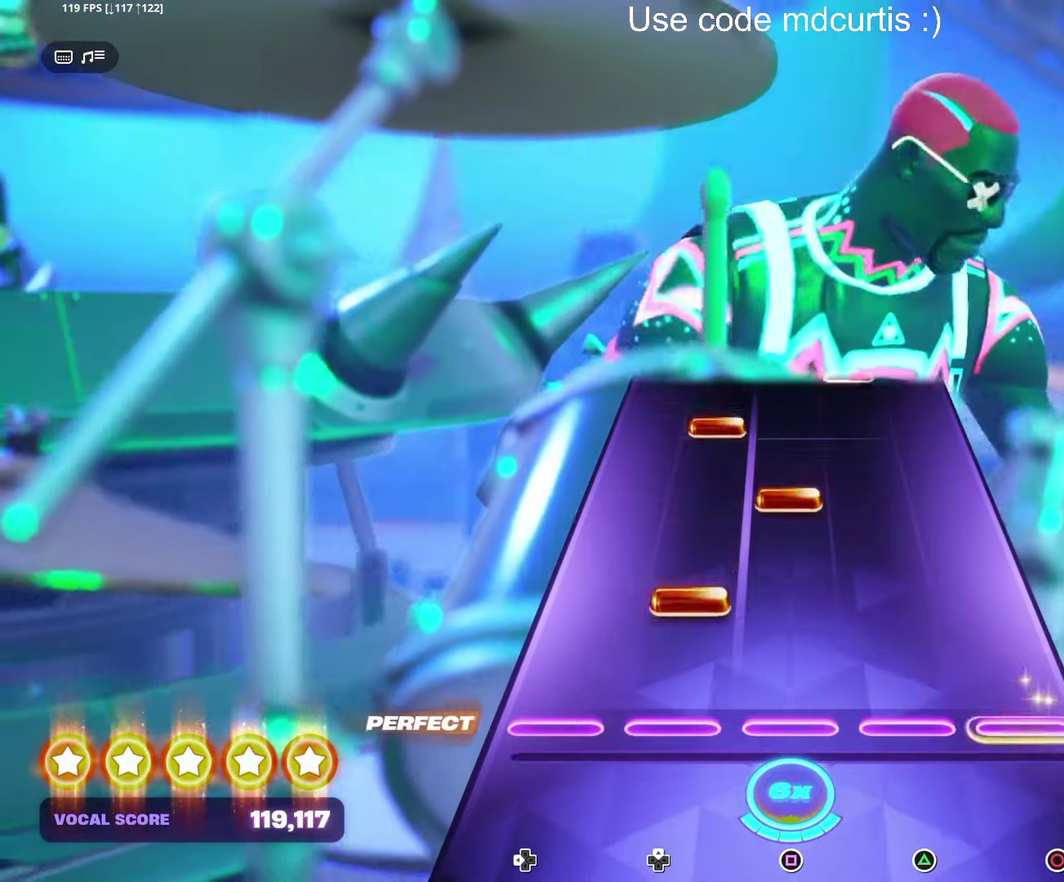
{"buttons": [], "events": [[283, "SQUARE", "down"], [383, "SQUARE", "up"]]}
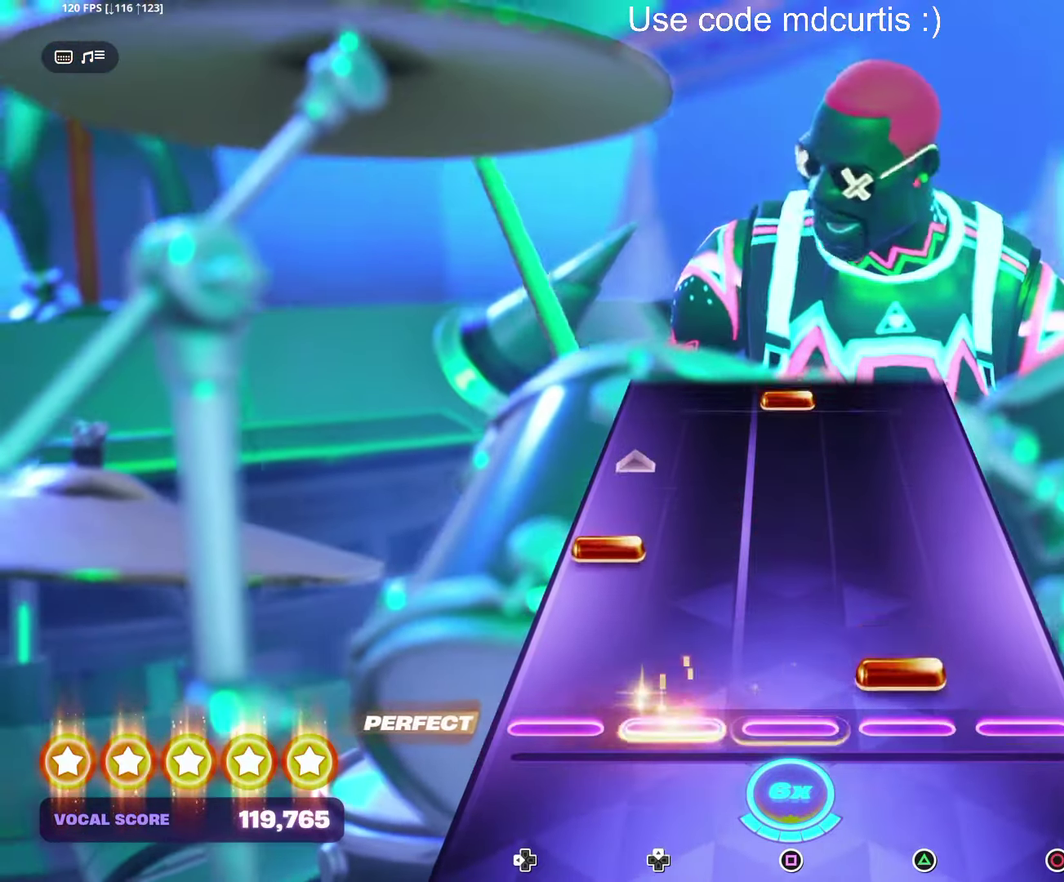
{"buttons": ["SQUARE"], "events": [[67, "TRIANGLE", "down"], [150, "TRIANGLE", "up"], [200, "DPAD_LEFT", "down"], [317, "DPAD_LEFT", "up"], [500, "SQUARE", "down"]]}
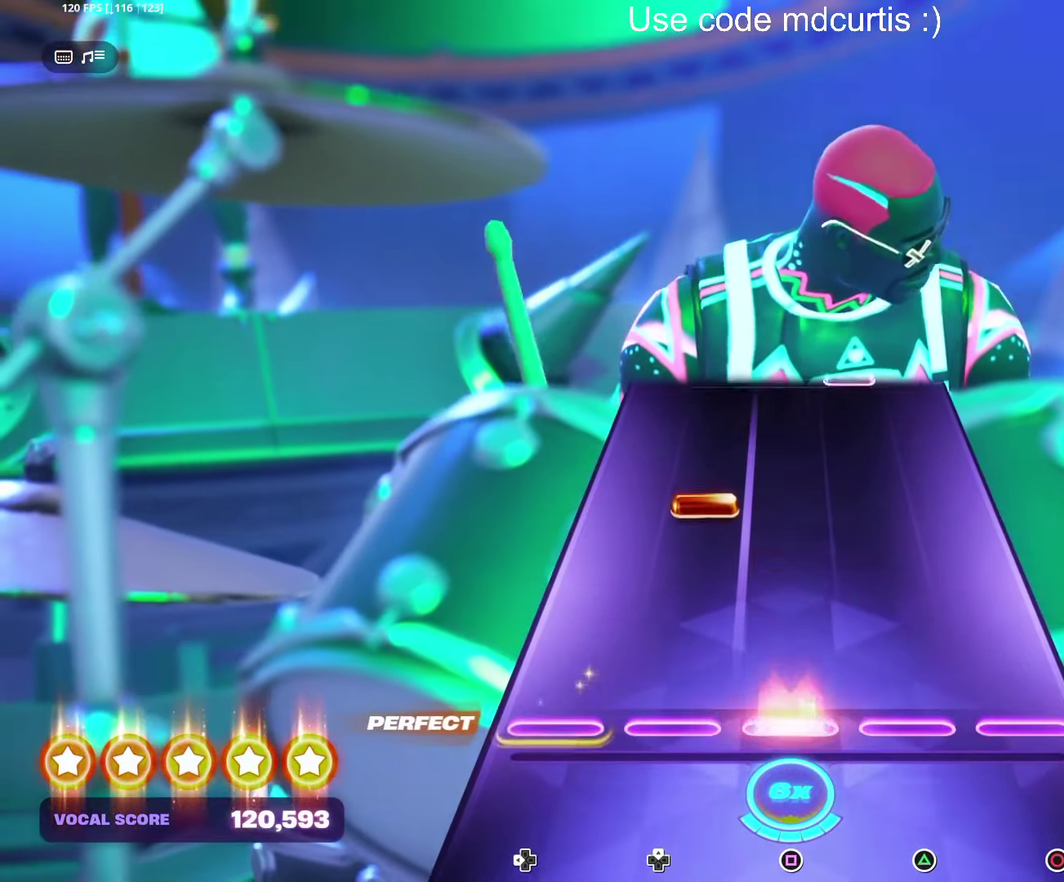
{"buttons": [], "events": [[117, "SQUARE", "up"]]}
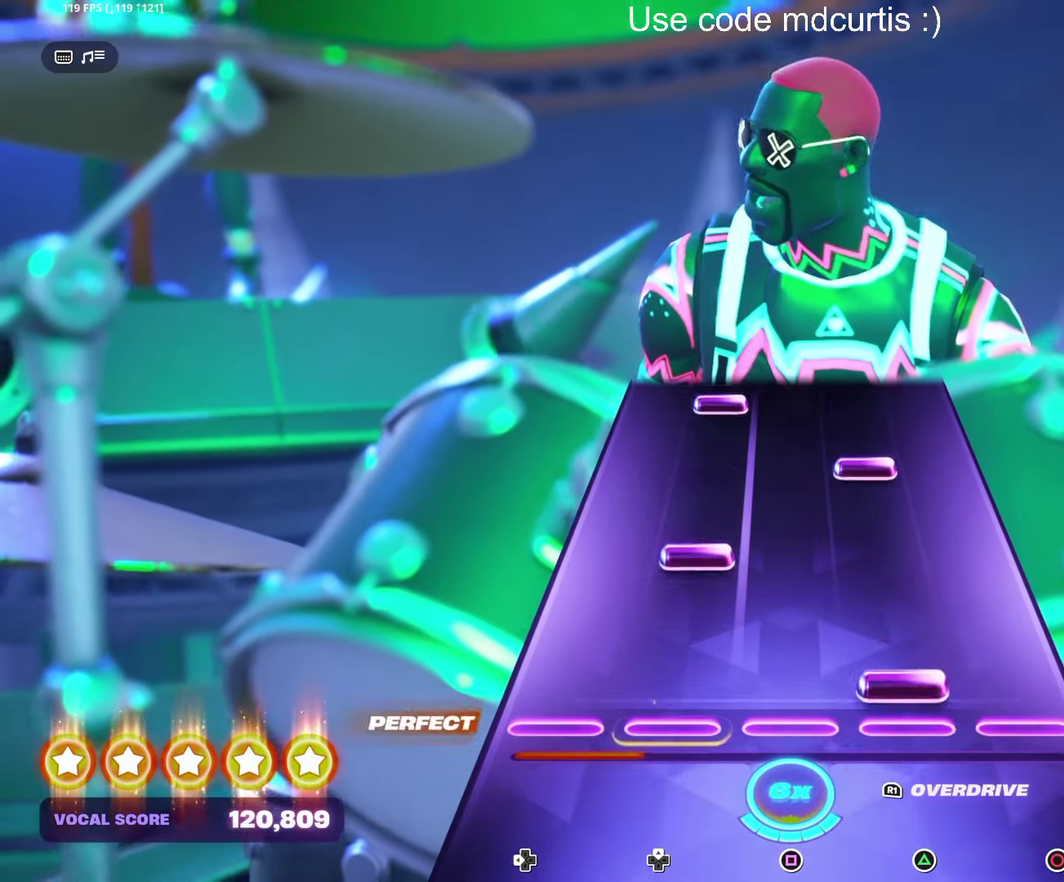
{"buttons": [], "events": [[67, "TRIANGLE", "down"], [150, "TRIANGLE", "up"], [333, "TRIANGLE", "down"], [450, "TRIANGLE", "up"]]}
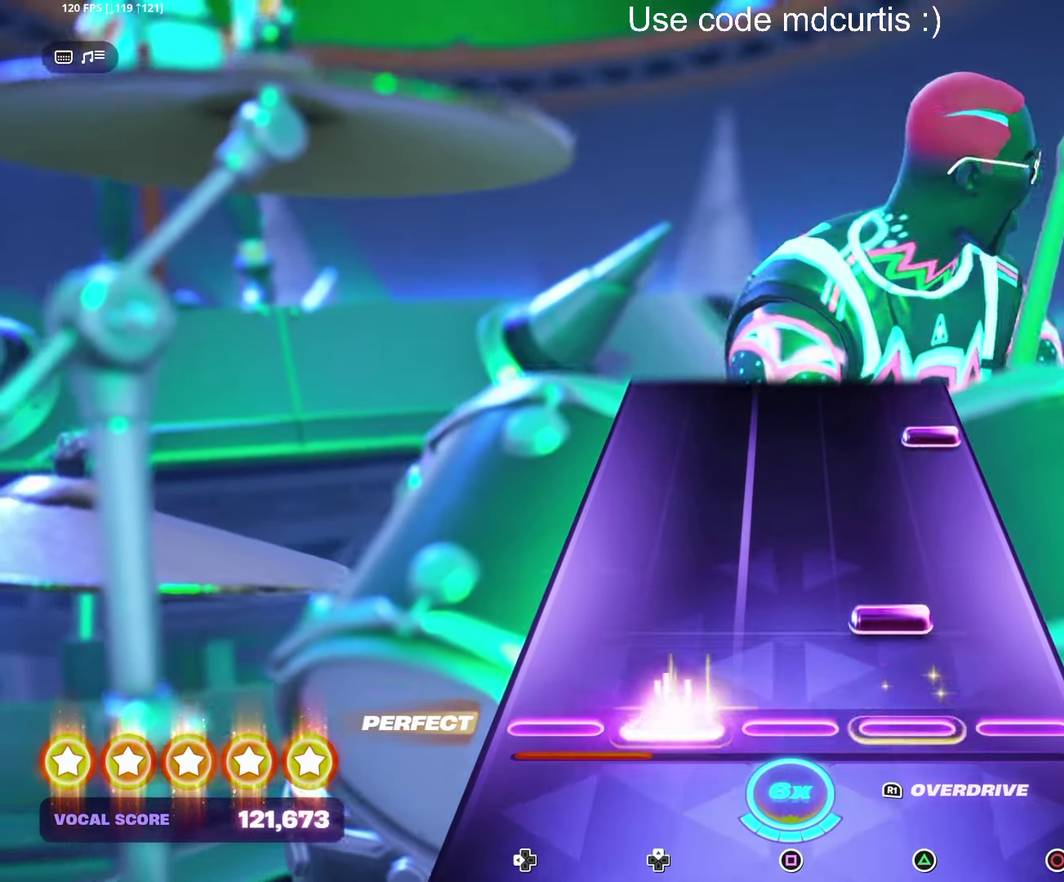
{"buttons": [], "events": [[117, "TRIANGLE", "down"], [217, "TRIANGLE", "up"], [400, "CIRCLE", "down"], [500, "CIRCLE", "up"]]}
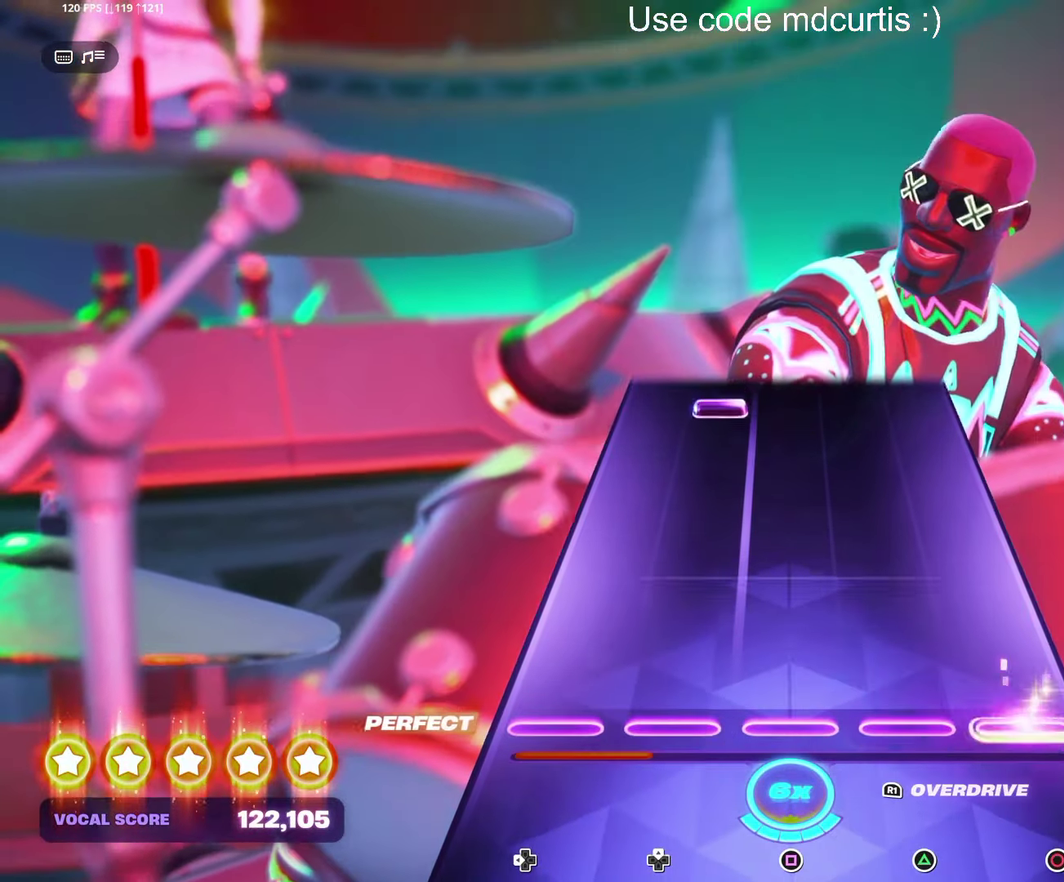
{"buttons": [], "events": []}
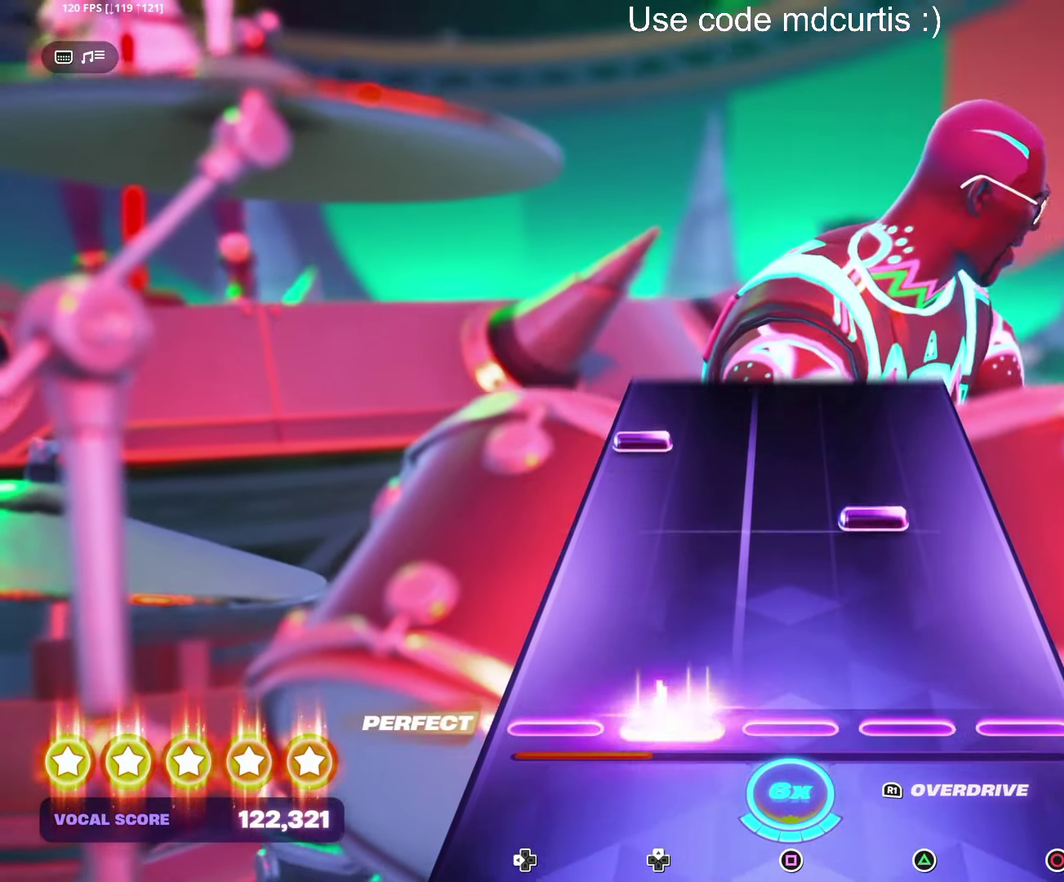
{"buttons": [], "events": [[267, "TRIANGLE", "down"], [350, "TRIANGLE", "up"], [384, "DPAD_LEFT", "down"], [500, "DPAD_LEFT", "up"]]}
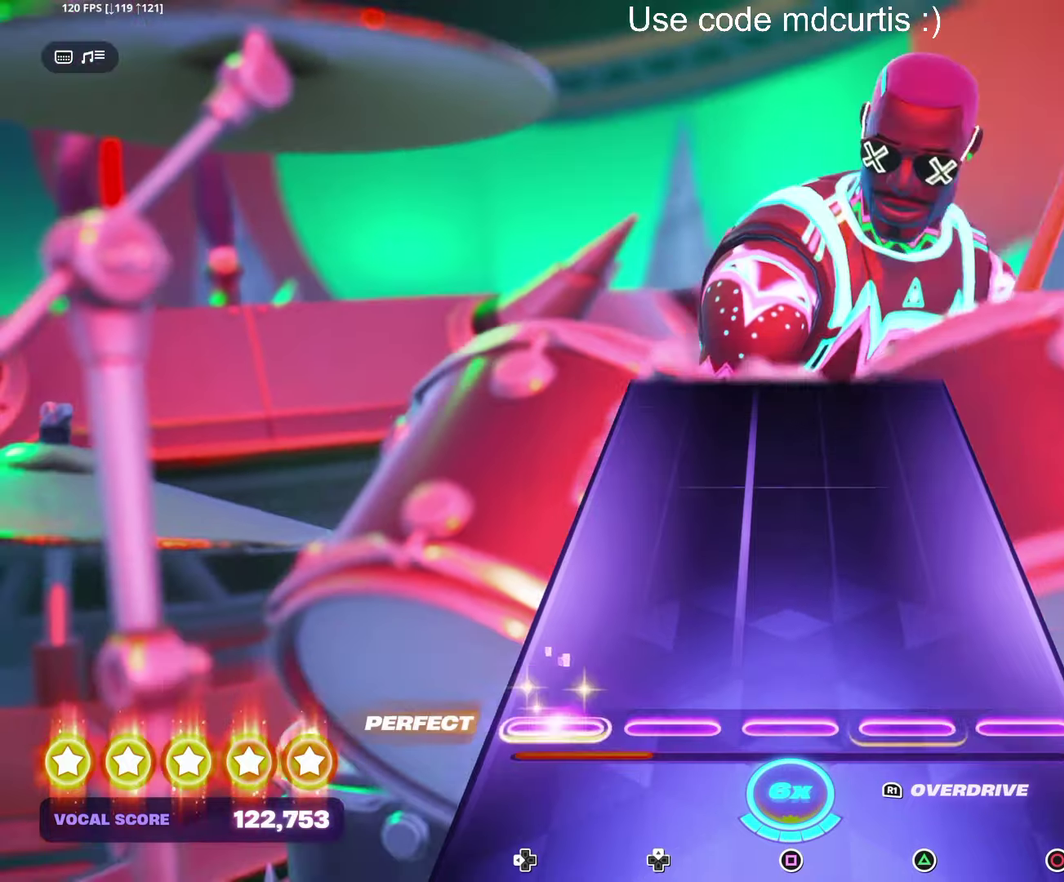
{"buttons": [], "events": []}